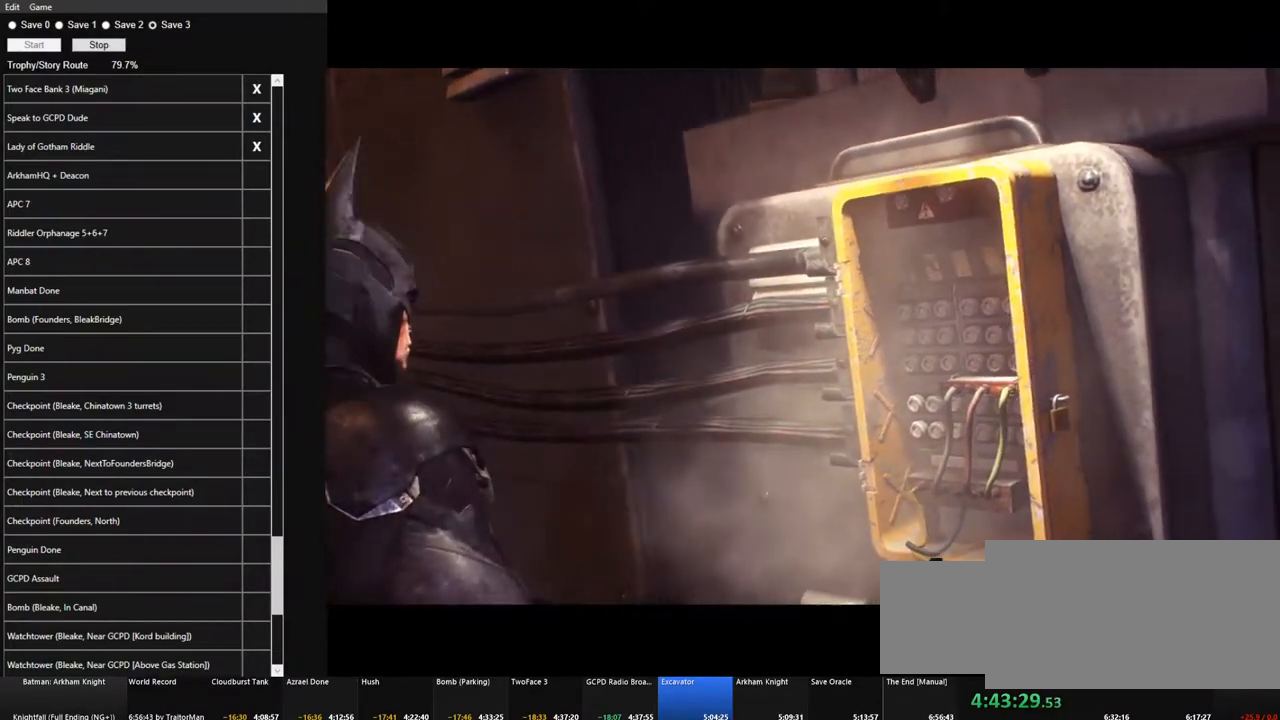
Gameplay with keyboard and mouse; each line is a JSON object with the keys and mouse buttons held at the frame after it. "events" lists presses ("down") and releases ("up") of "1", "2", "3", "4", "5", "a", "alt", "c", "caps_lock", "ctrl", "d", "e", "f", "g", "q", "r", "s", "shift", "space", "t", "tab", "v", "w", "x", "z" and "mouse_wheel" between this image and that frame as [ms after this image, input, new state], when the widget could be followed in between. "mouse_wheel" = the "wheel" button of the "mouse" list. No other keys are recorded. "wheel" means that the mouse wheel is clicked or scrolled. "mouse_move" is the direction in which the mouse moves at that frame (one of eight, or "still"), when it could be read.
{"keys": ["a"], "mouse": [], "mouse_move": "still", "events": [[466, "a", "down"]]}
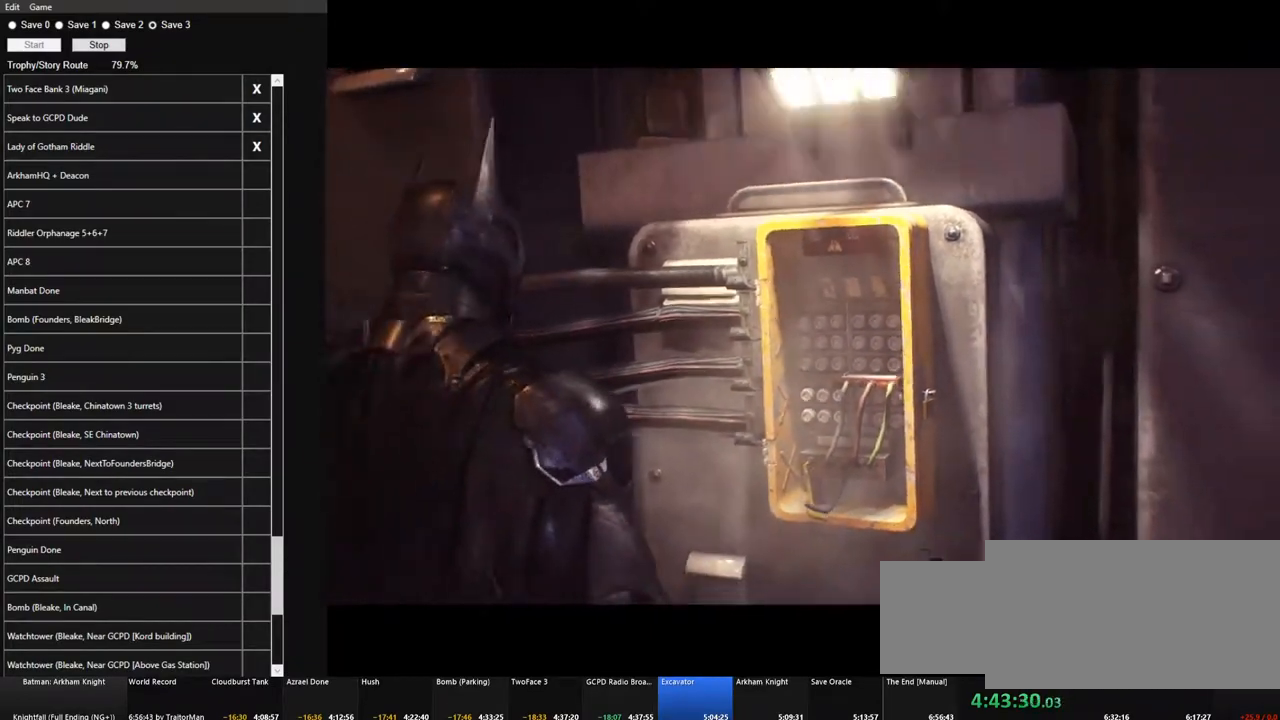
{"keys": ["a", "space", "w"], "mouse": [], "mouse_move": "left", "events": [[116, "space", "down"], [433, "w", "down"]]}
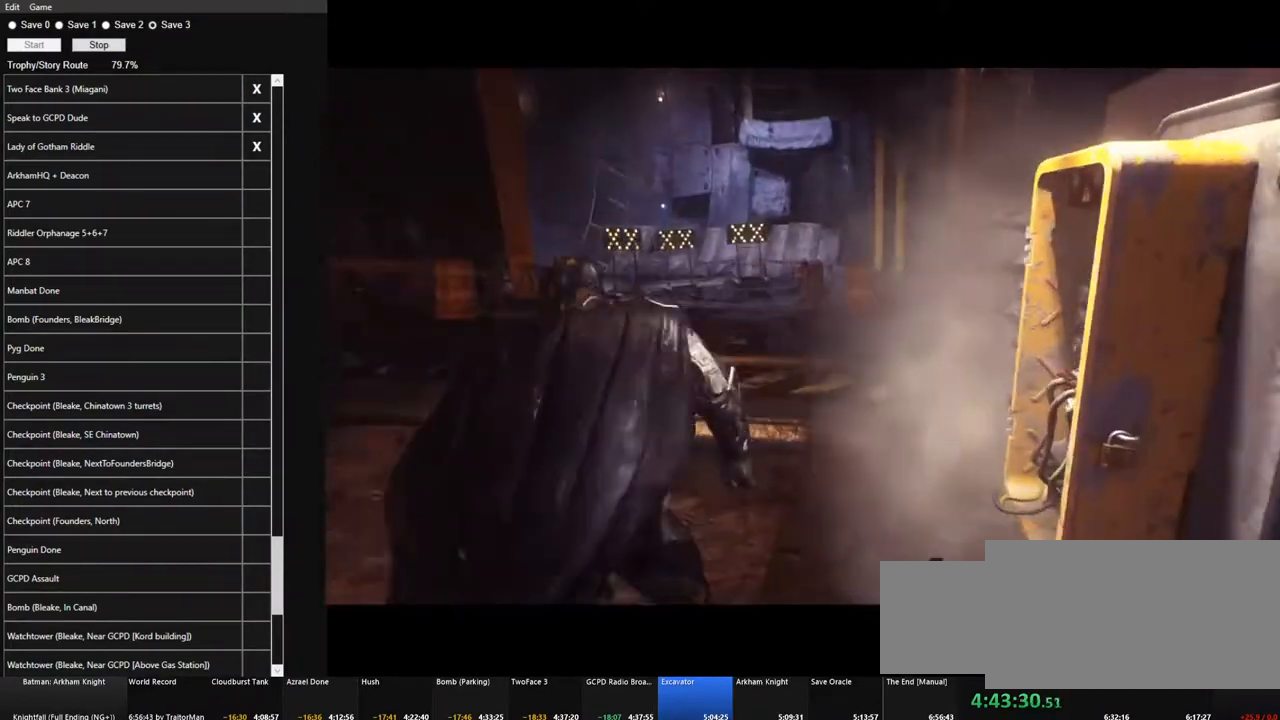
{"keys": ["space", "w"], "mouse": [], "mouse_move": "left", "events": [[83, "a", "up"]]}
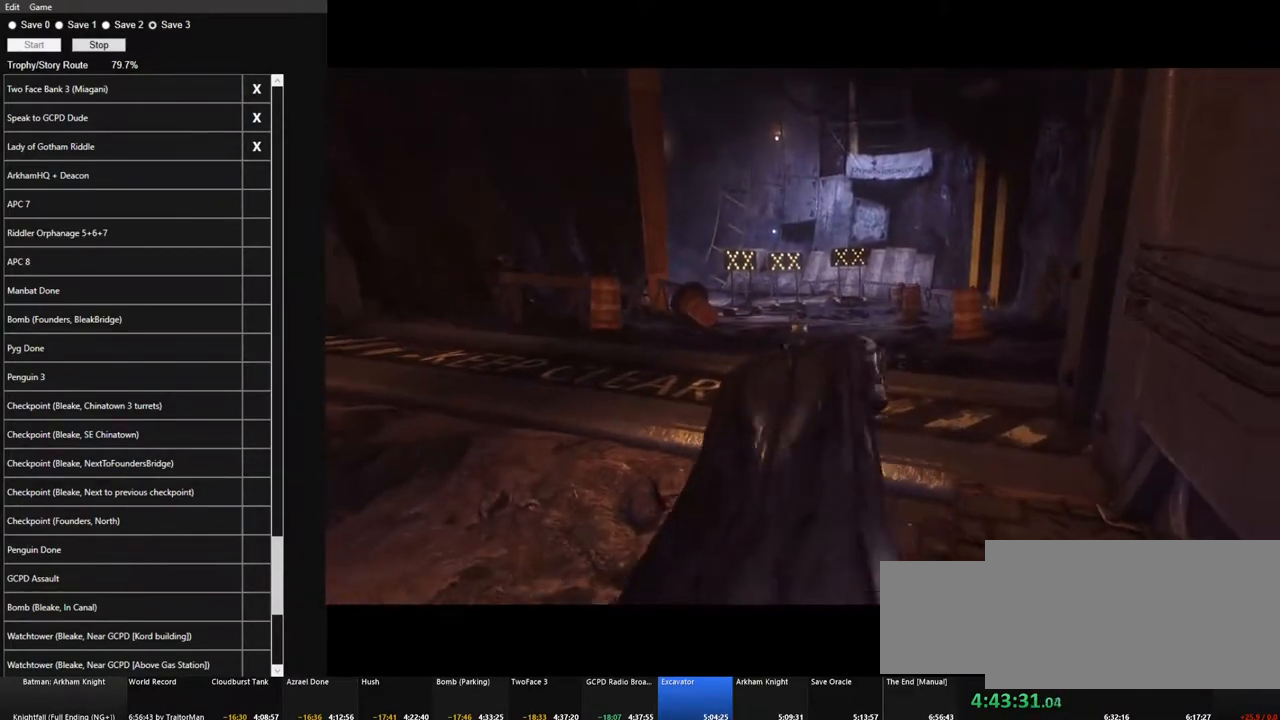
{"keys": ["space", "w"], "mouse": [], "mouse_move": "still", "events": []}
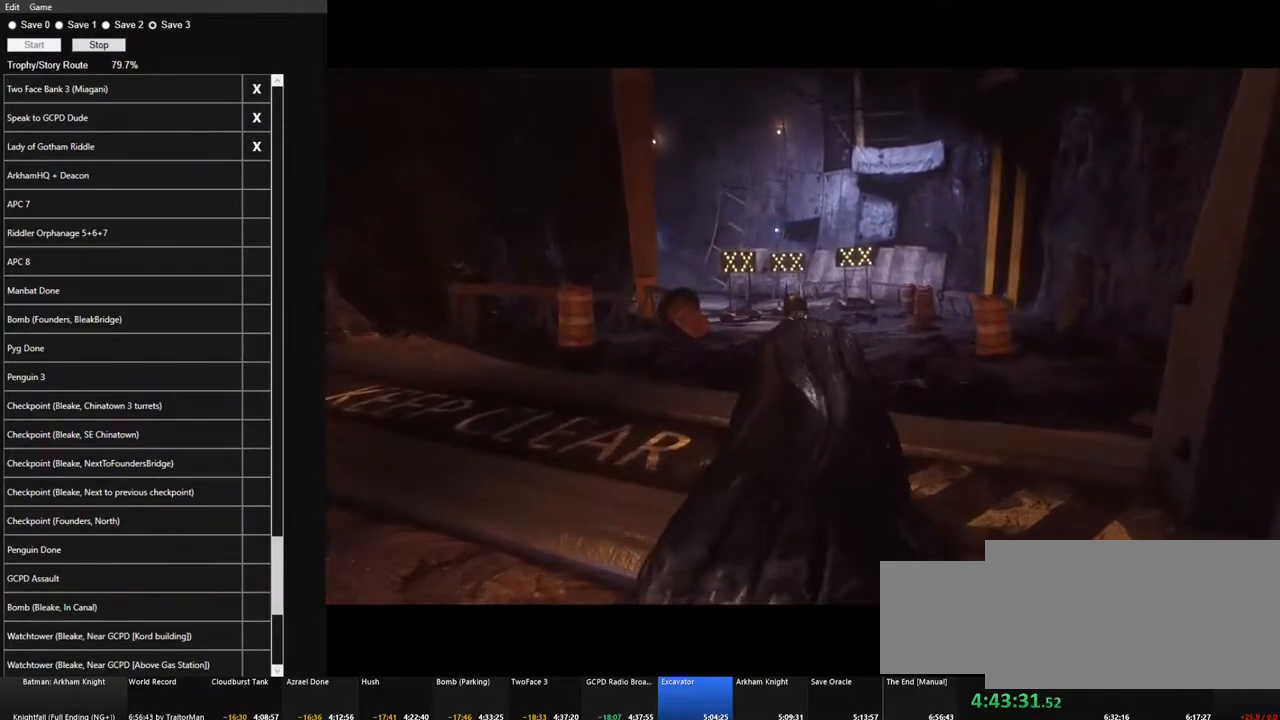
{"keys": ["space", "w"], "mouse": [], "mouse_move": "still", "events": []}
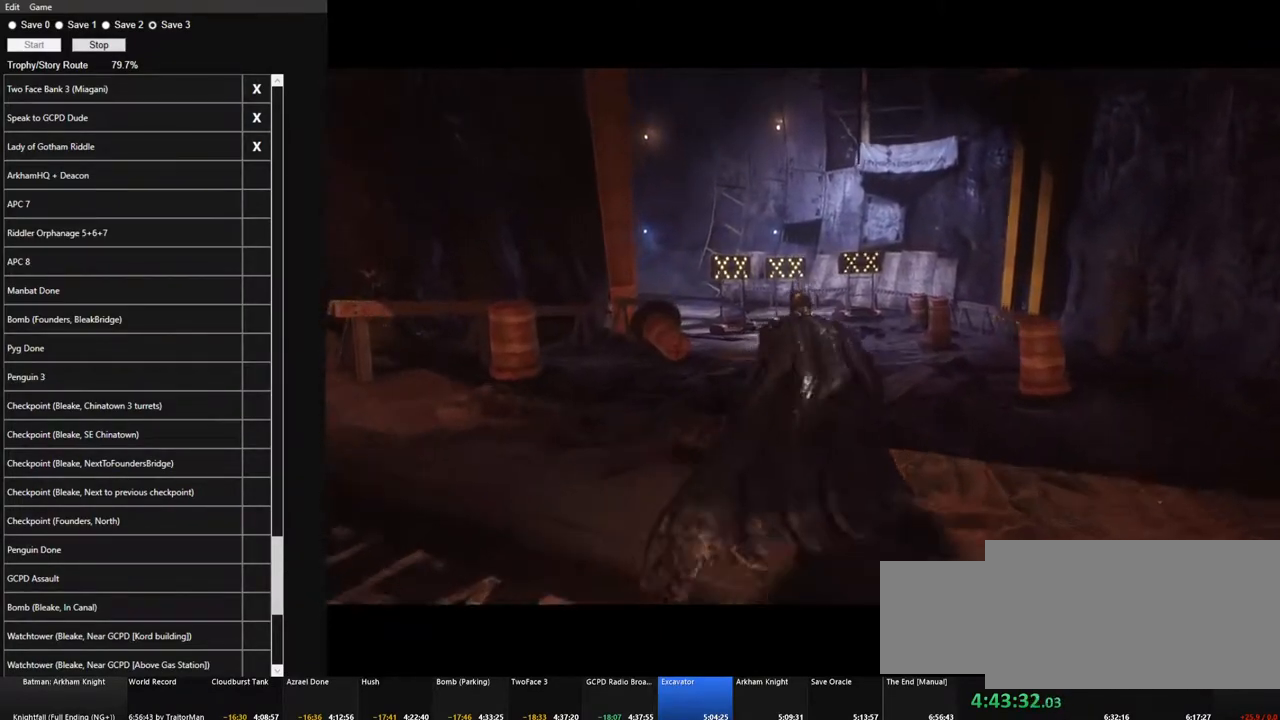
{"keys": [], "mouse": [], "mouse_move": "still", "events": [[216, "space", "up"], [216, "w", "up"]]}
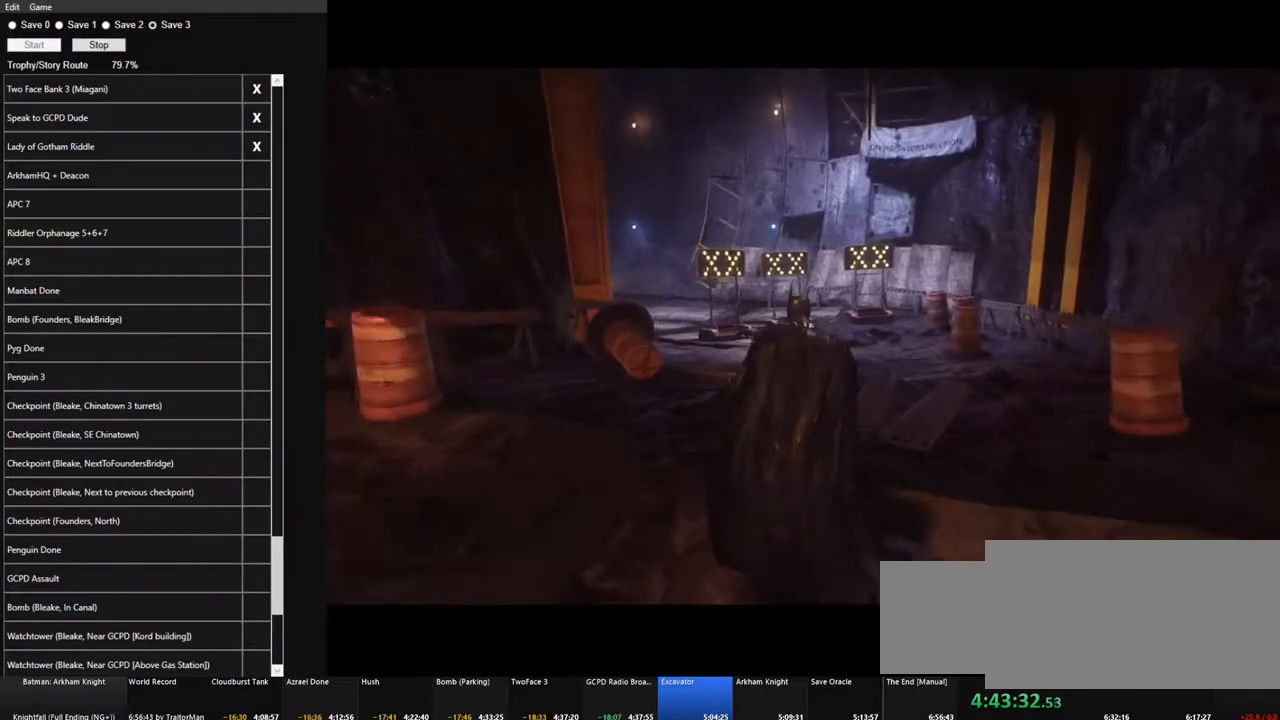
{"keys": [], "mouse": [], "mouse_move": "still", "events": []}
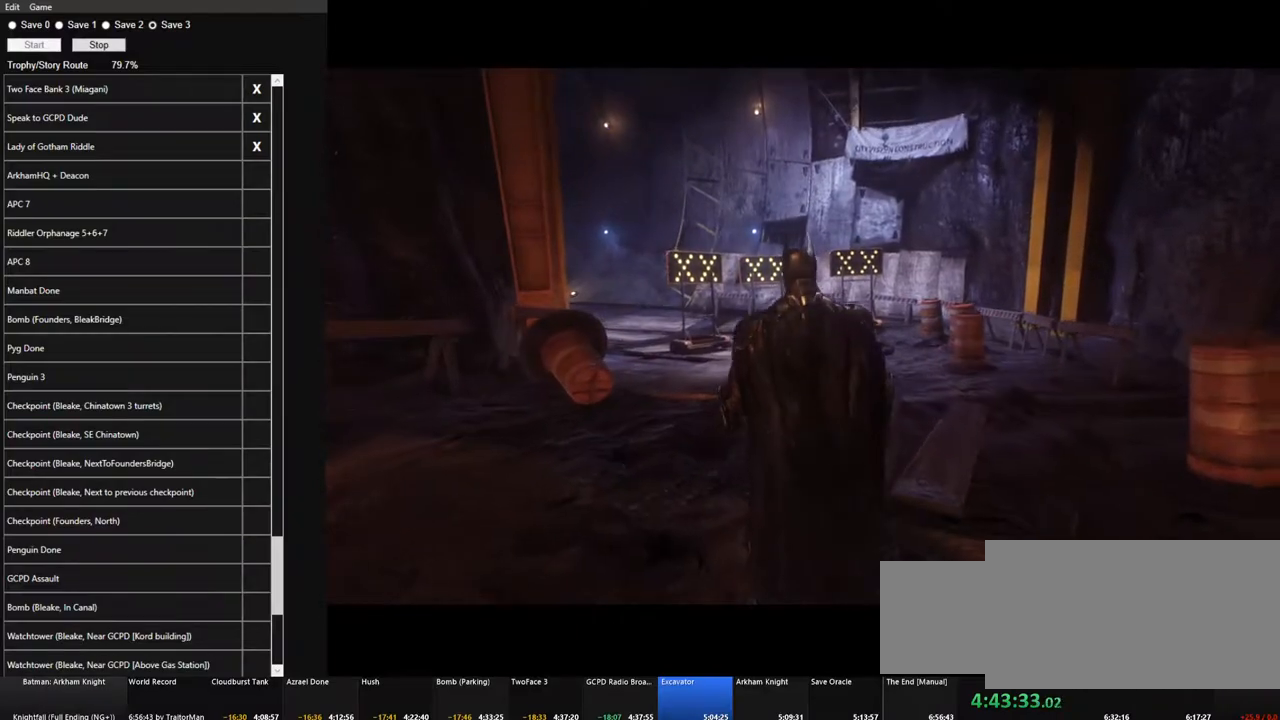
{"keys": ["w"], "mouse": [], "mouse_move": "still", "events": [[483, "w", "down"]]}
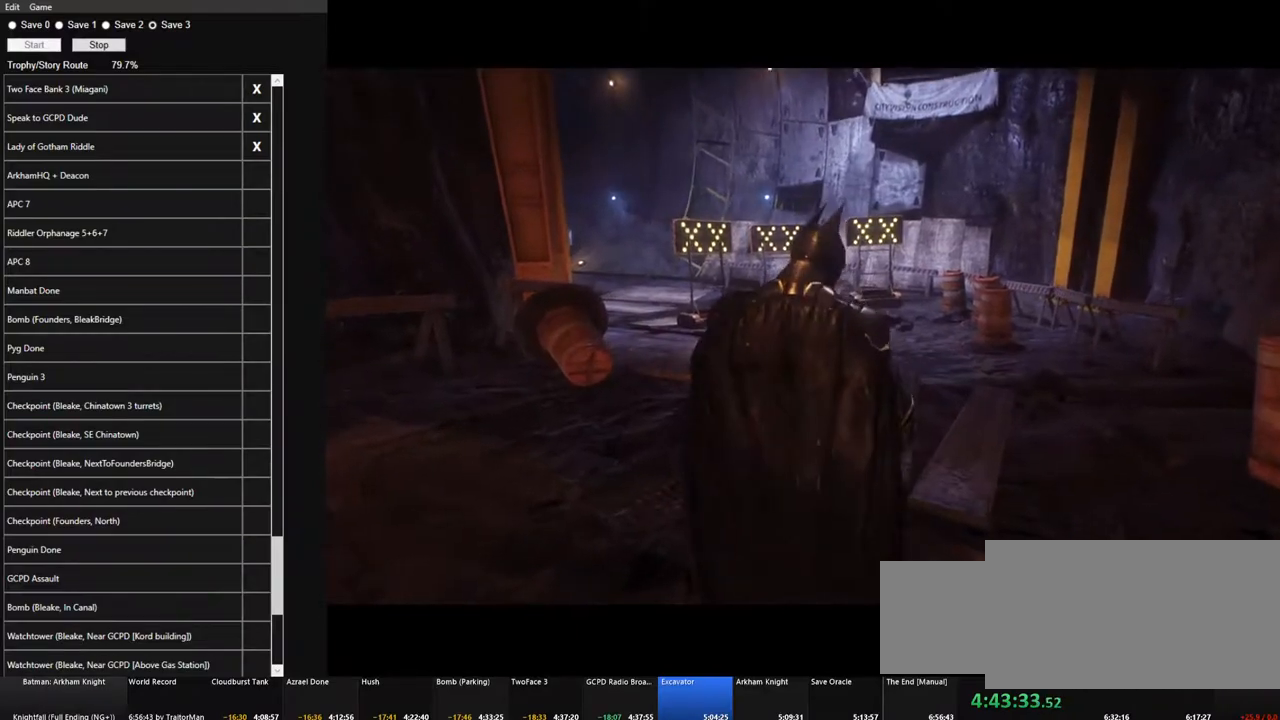
{"keys": [], "mouse": [], "mouse_move": "right", "events": [[216, "w", "up"]]}
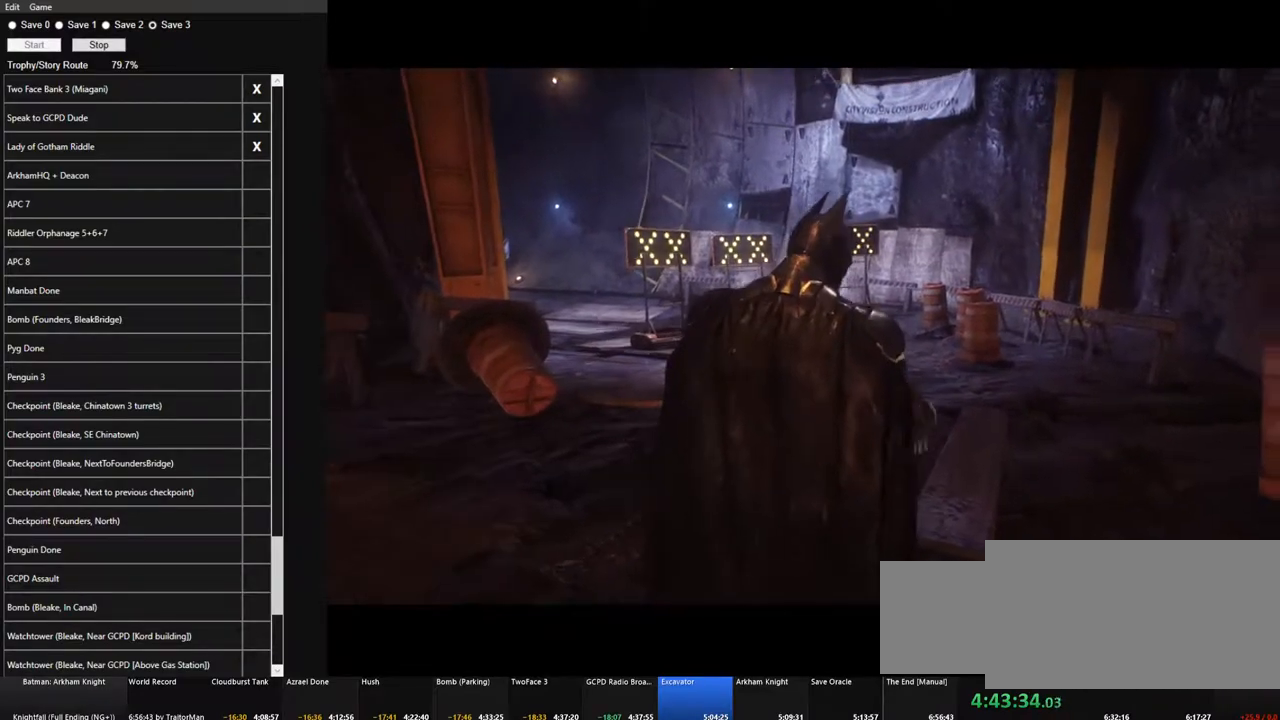
{"keys": [], "mouse": [], "mouse_move": "still", "events": []}
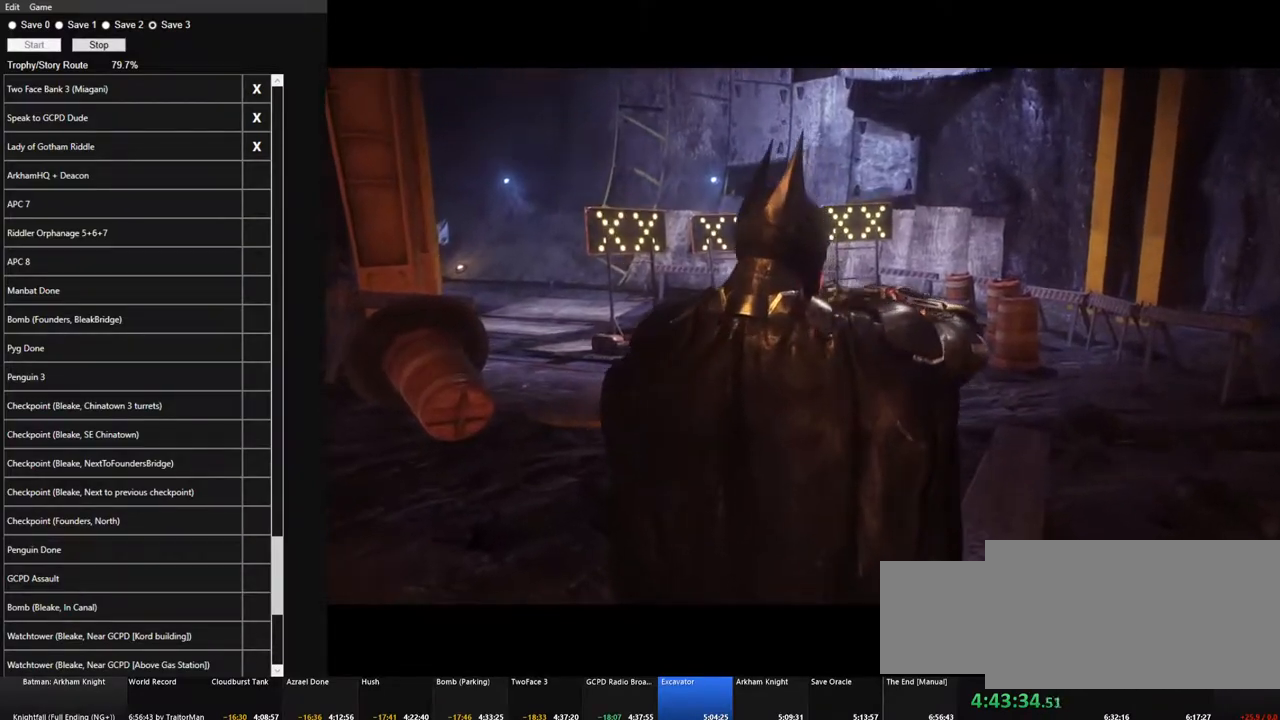
{"keys": [], "mouse": [], "mouse_move": "still", "events": []}
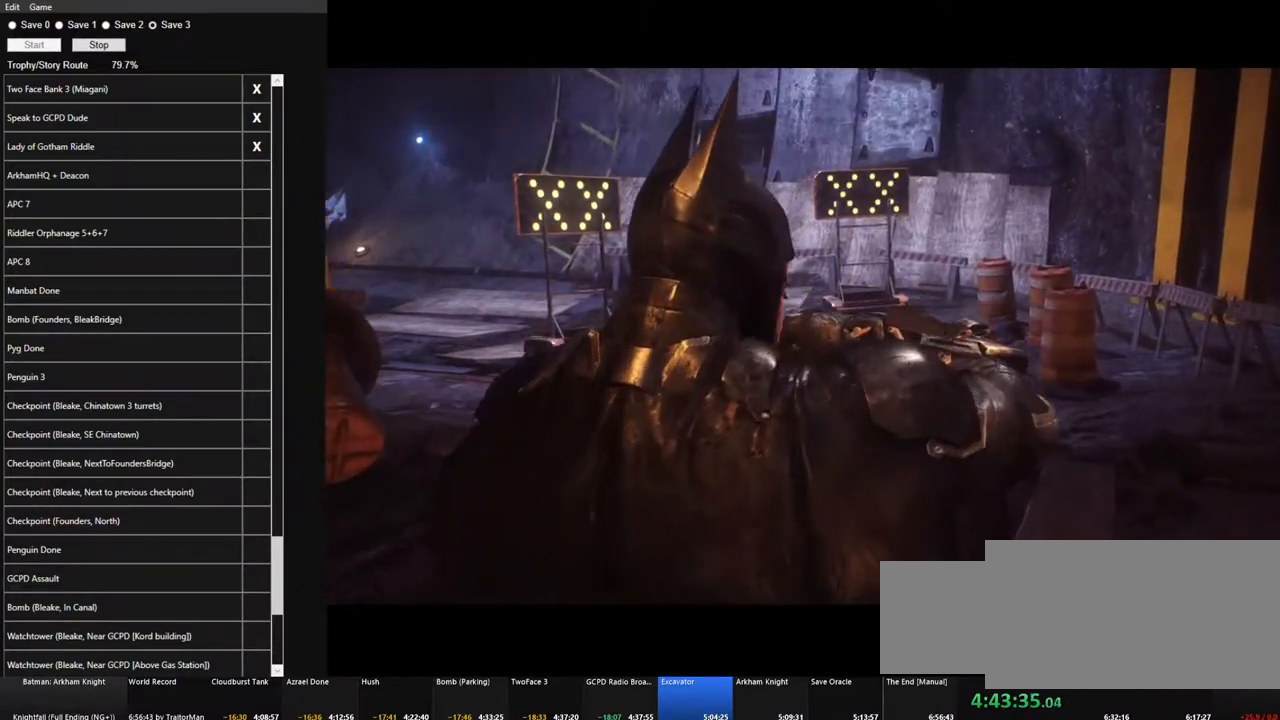
{"keys": [], "mouse": [], "mouse_move": "still", "events": []}
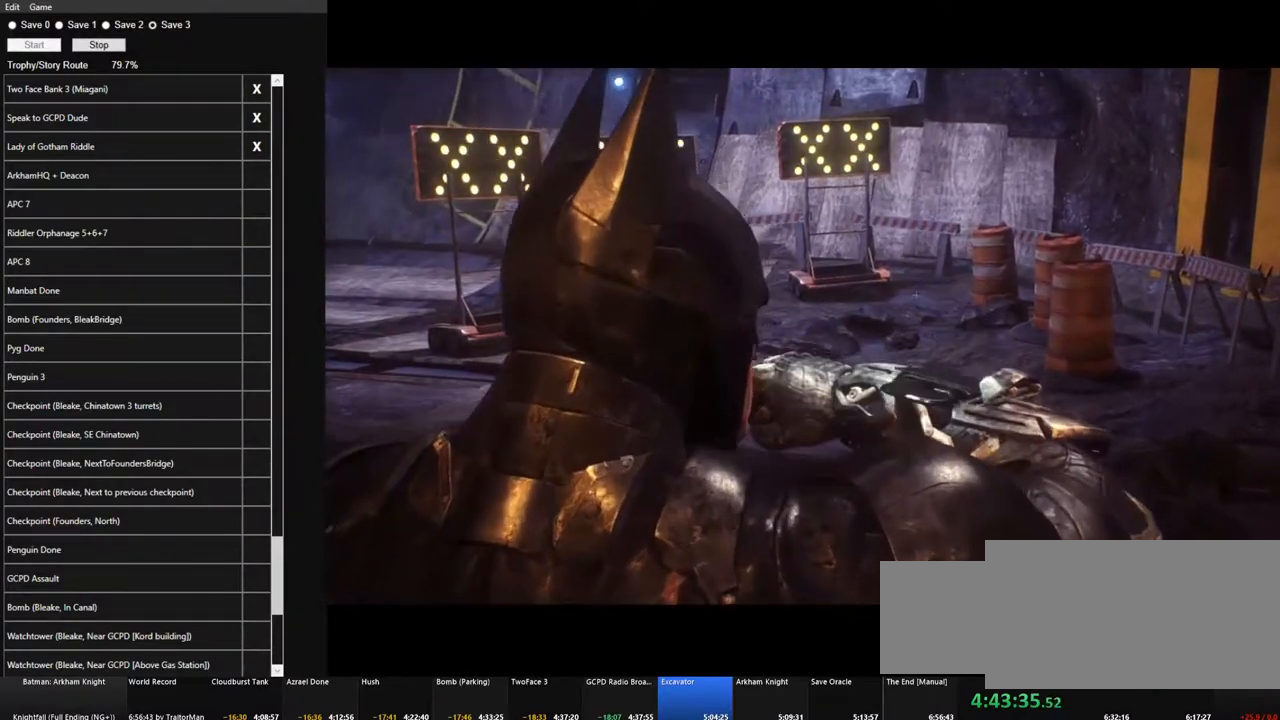
{"keys": [], "mouse": [], "mouse_move": "still", "events": []}
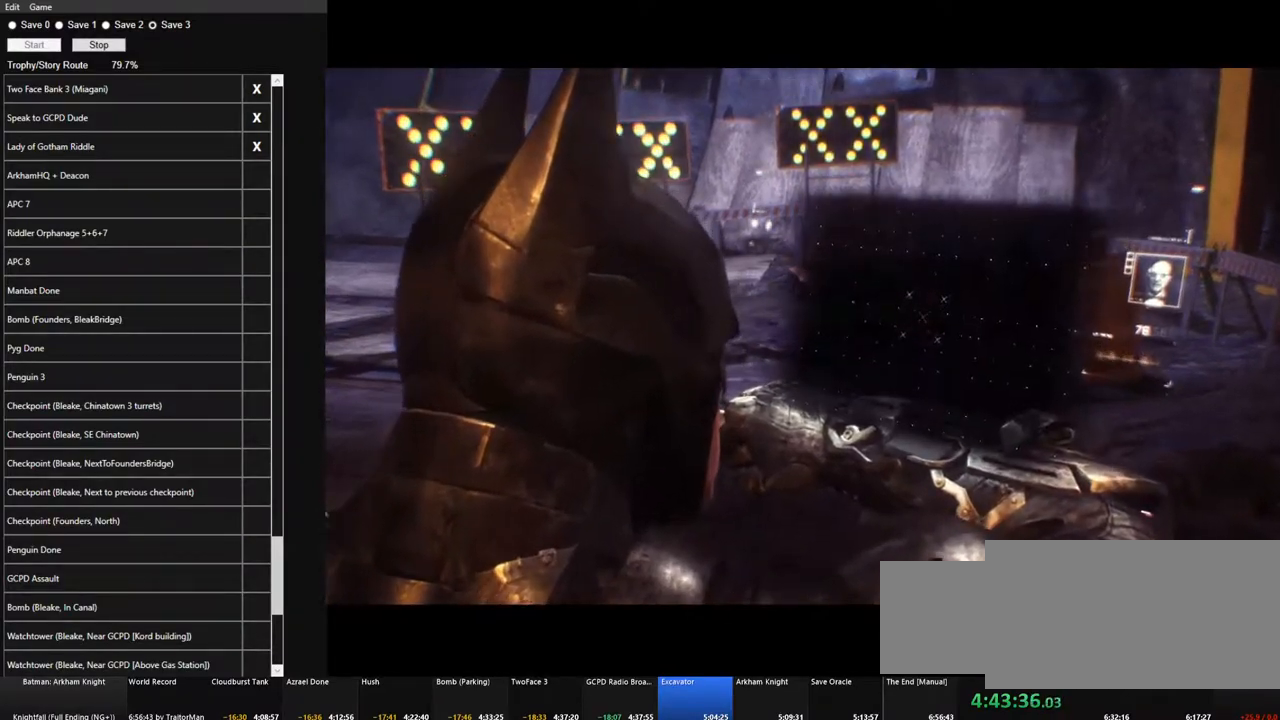
{"keys": [], "mouse": [], "mouse_move": "still", "events": []}
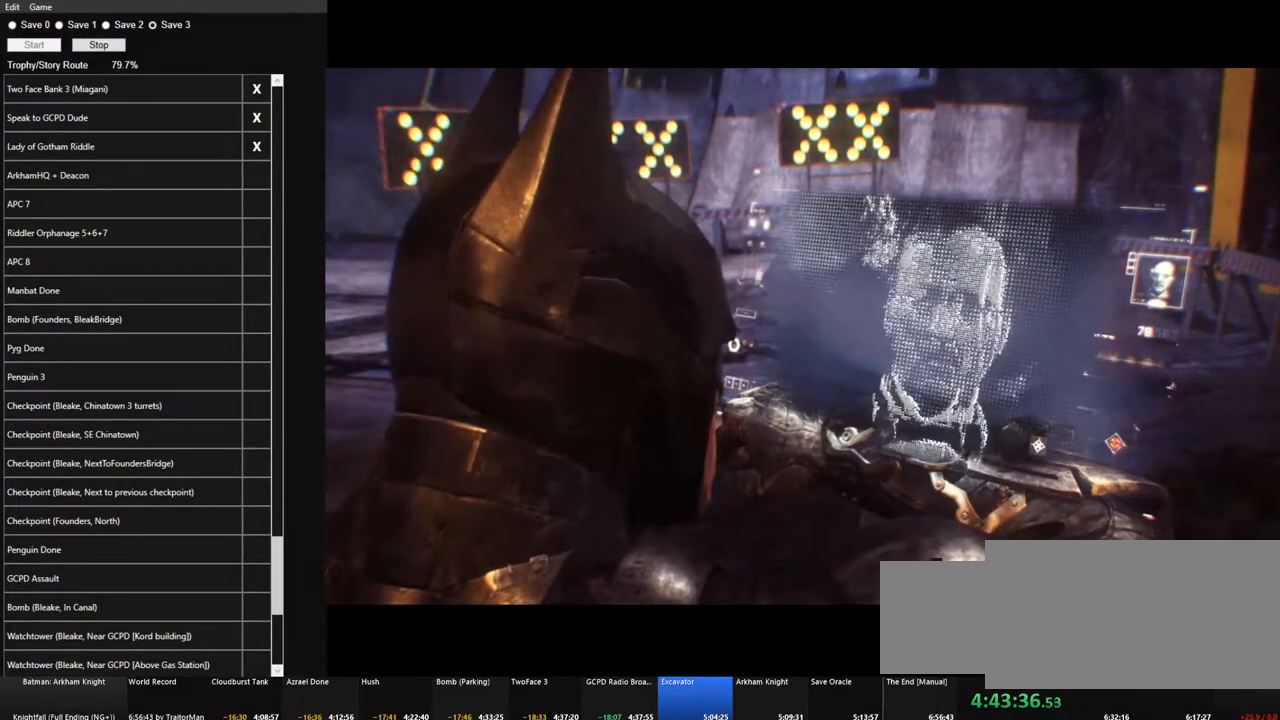
{"keys": [], "mouse": [], "mouse_move": "still", "events": []}
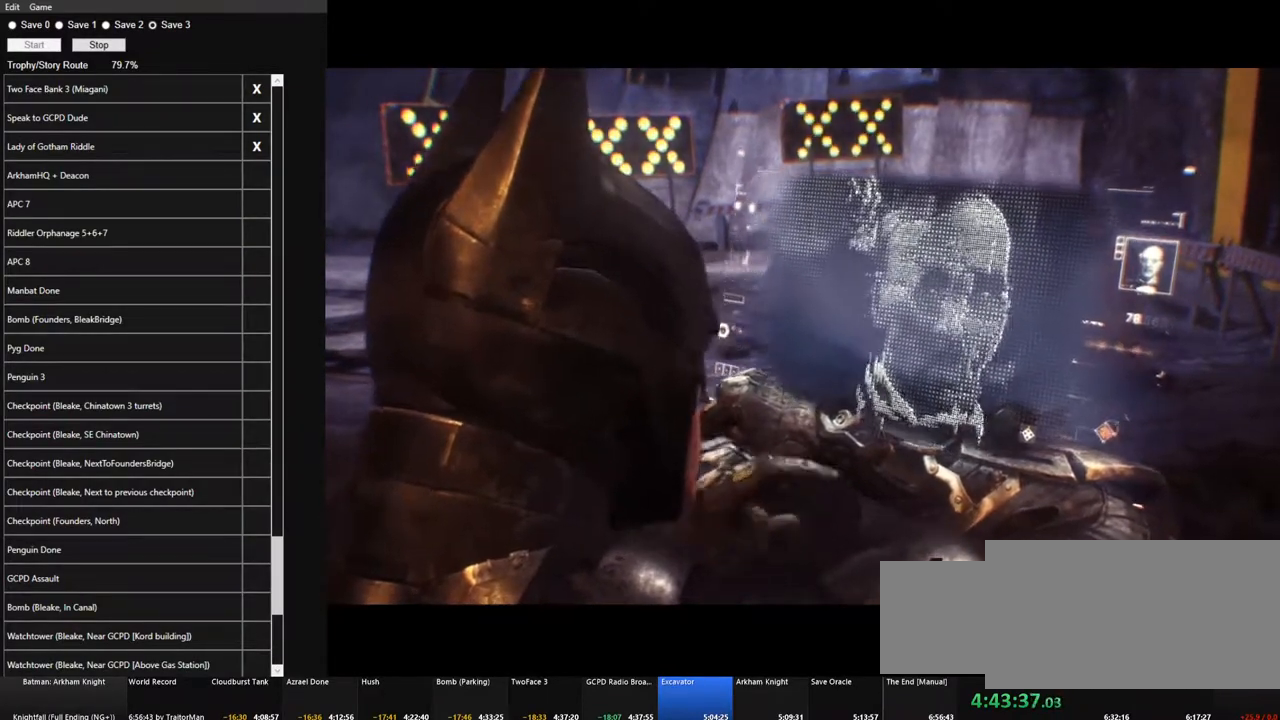
{"keys": [], "mouse": [], "mouse_move": "still", "events": []}
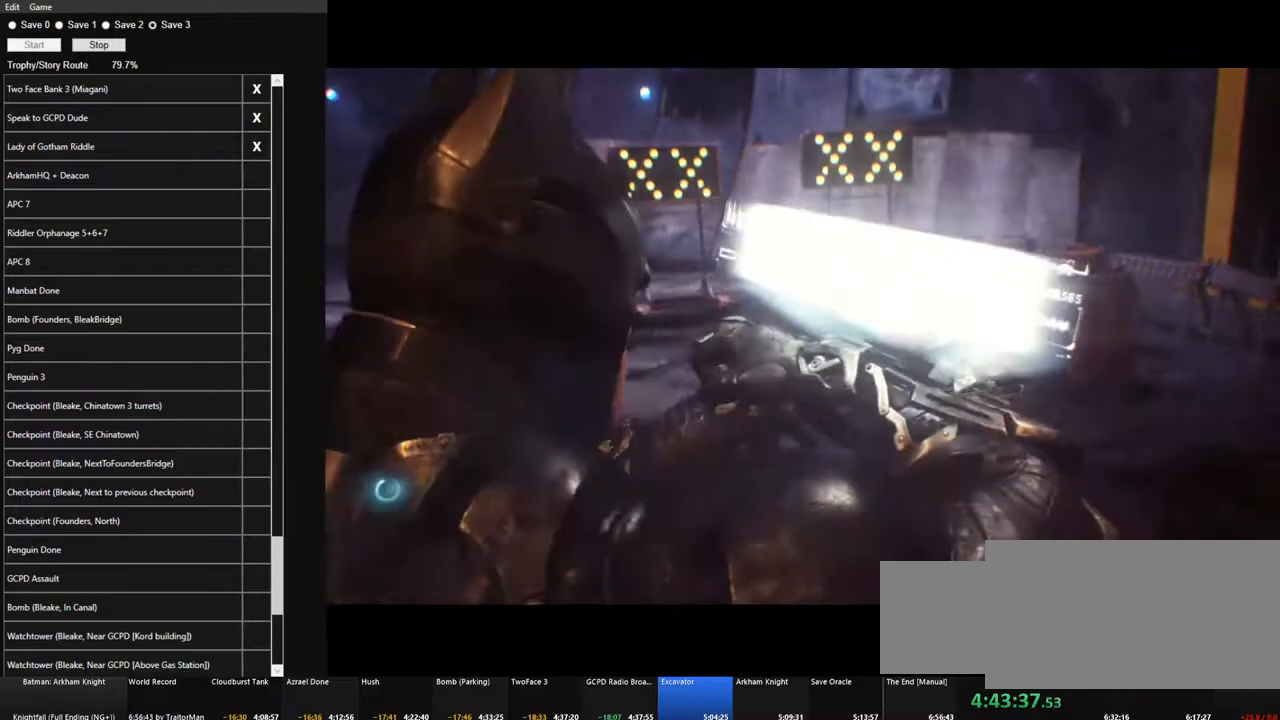
{"keys": [], "mouse": [], "mouse_move": "right", "events": []}
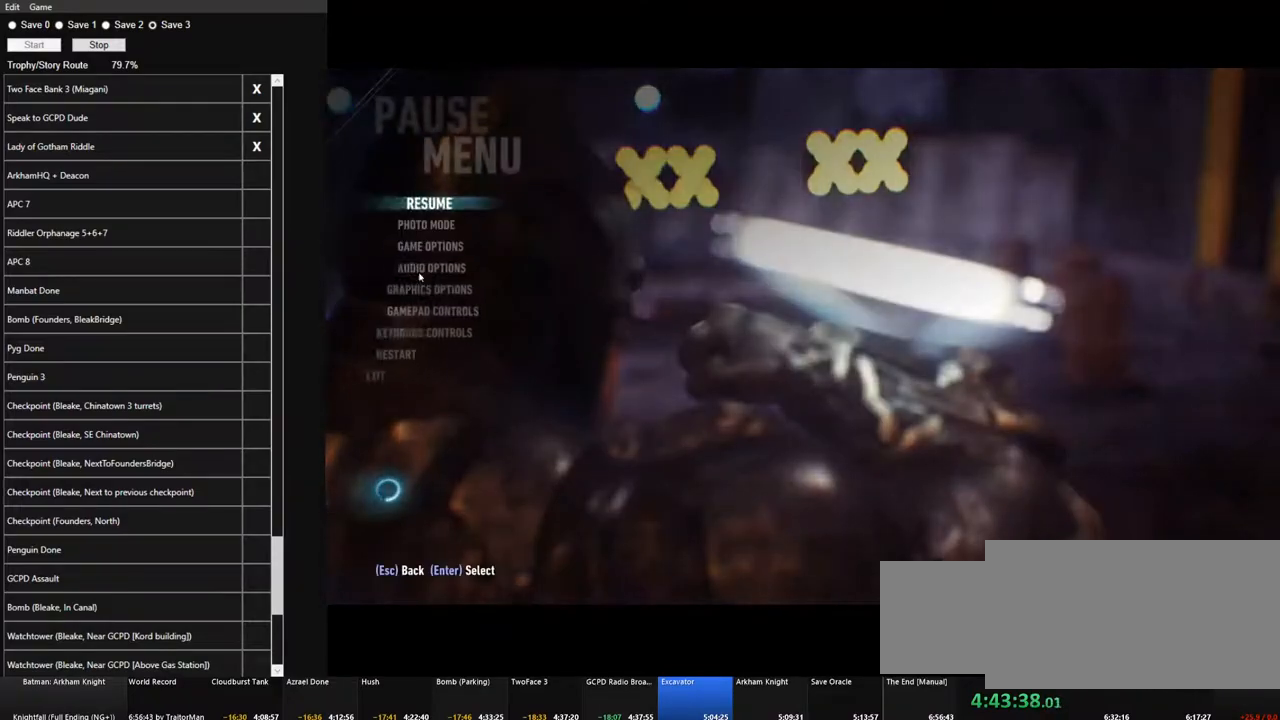
{"keys": [], "mouse": [], "mouse_move": "down", "events": []}
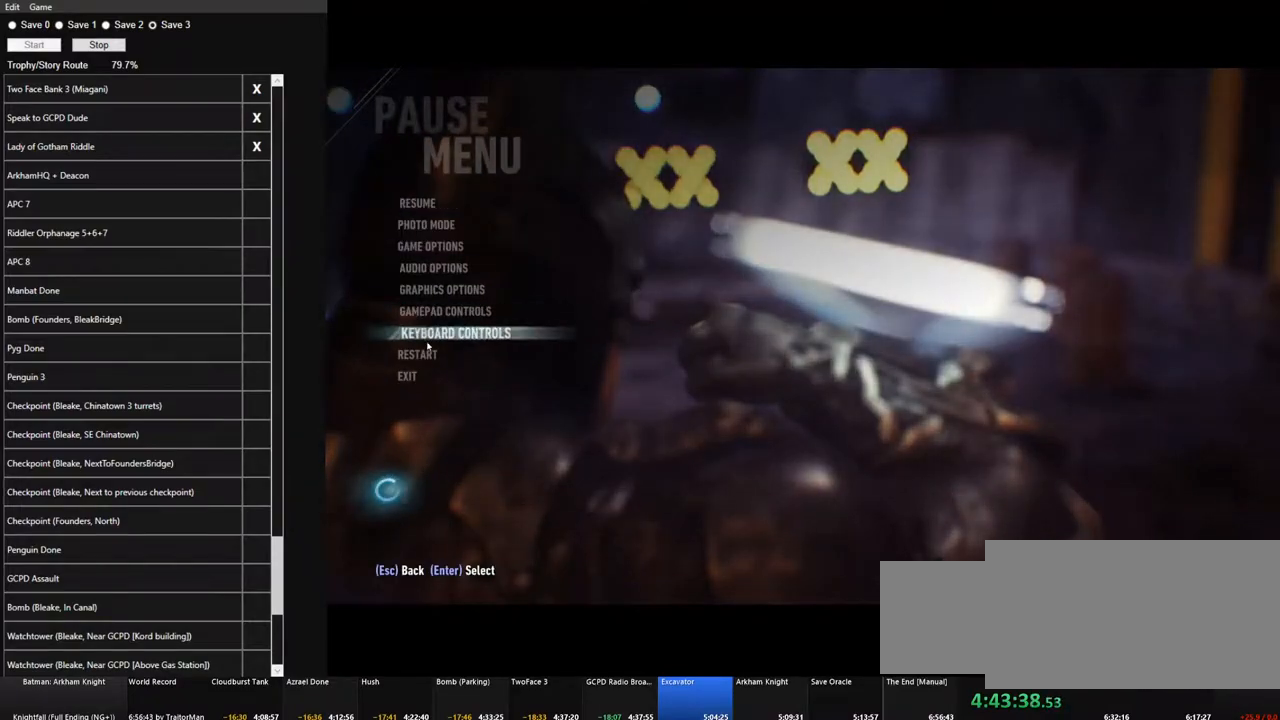
{"keys": [], "mouse": [], "mouse_move": "right", "events": []}
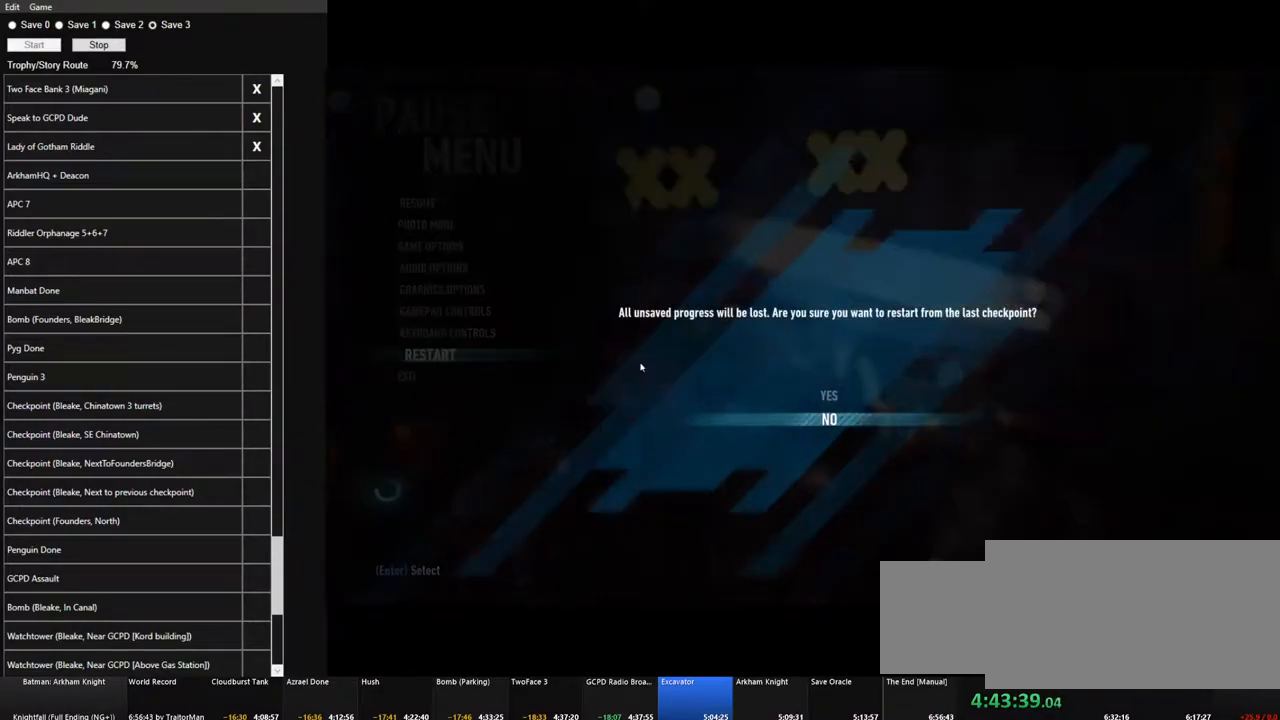
{"keys": [], "mouse": [], "mouse_move": "right", "events": []}
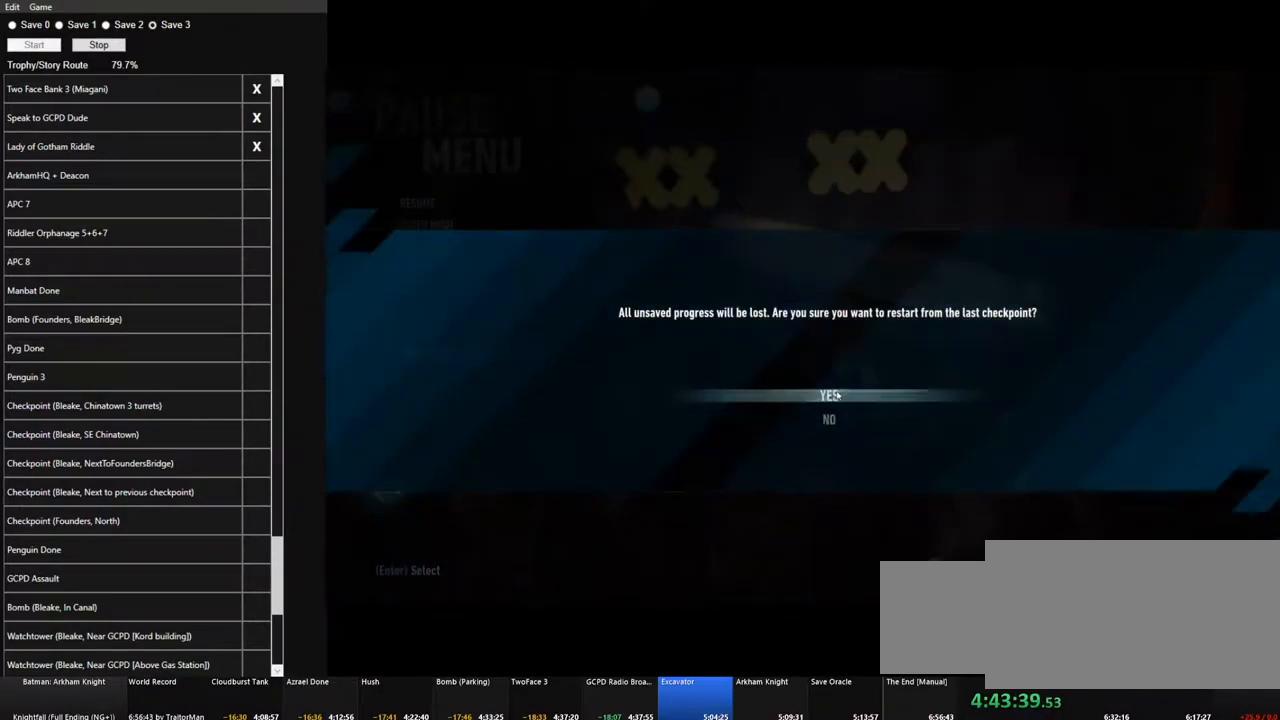
{"keys": [], "mouse": [], "mouse_move": "still", "events": []}
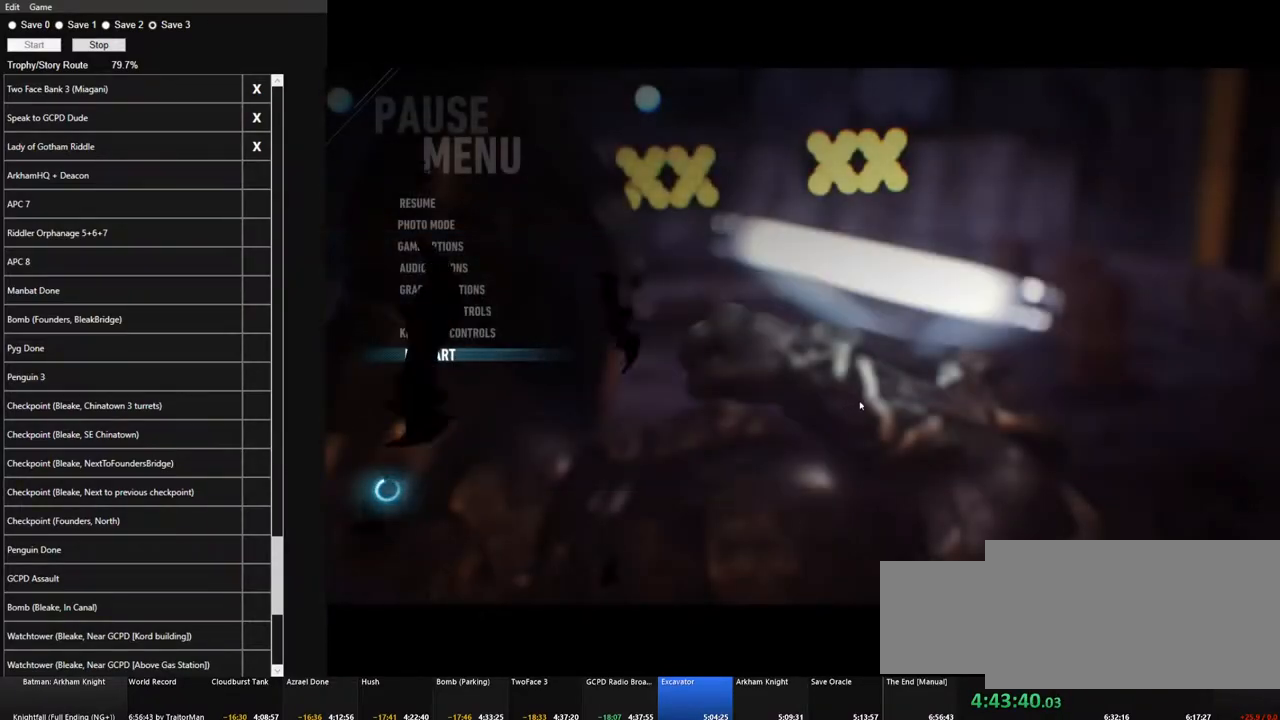
{"keys": [], "mouse": [], "mouse_move": "still", "events": []}
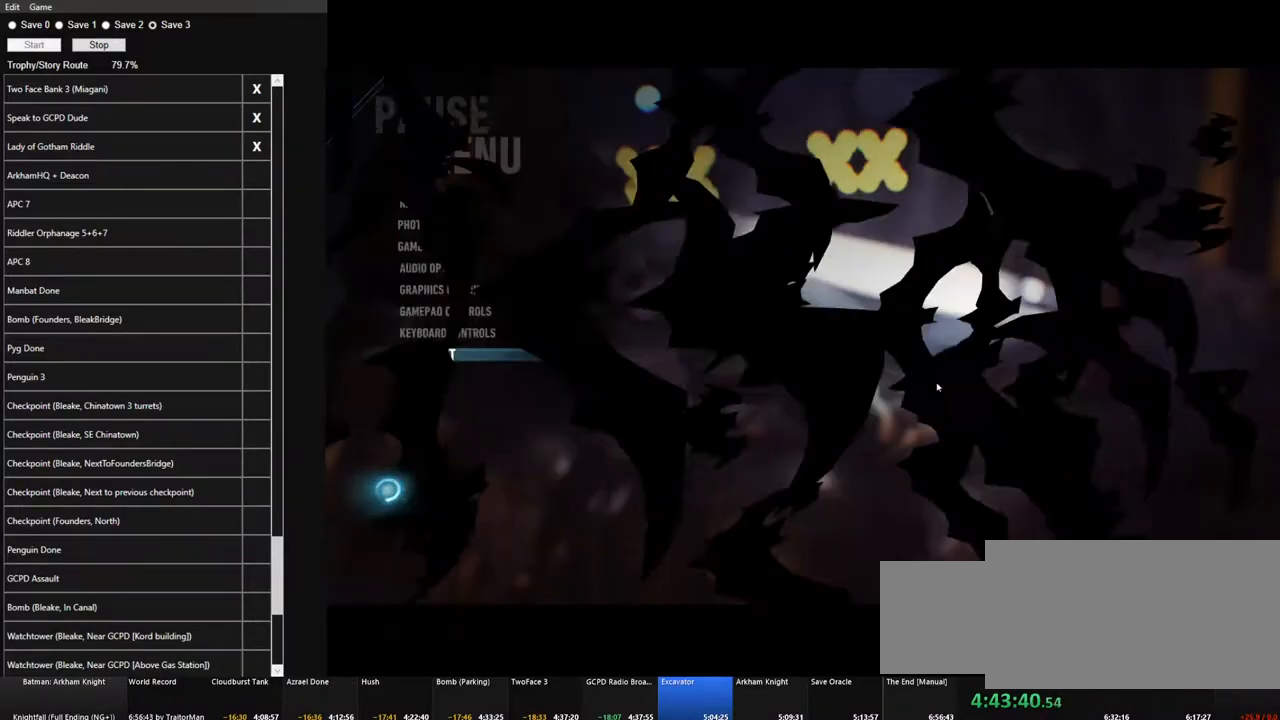
{"keys": [], "mouse": [], "mouse_move": "down", "events": []}
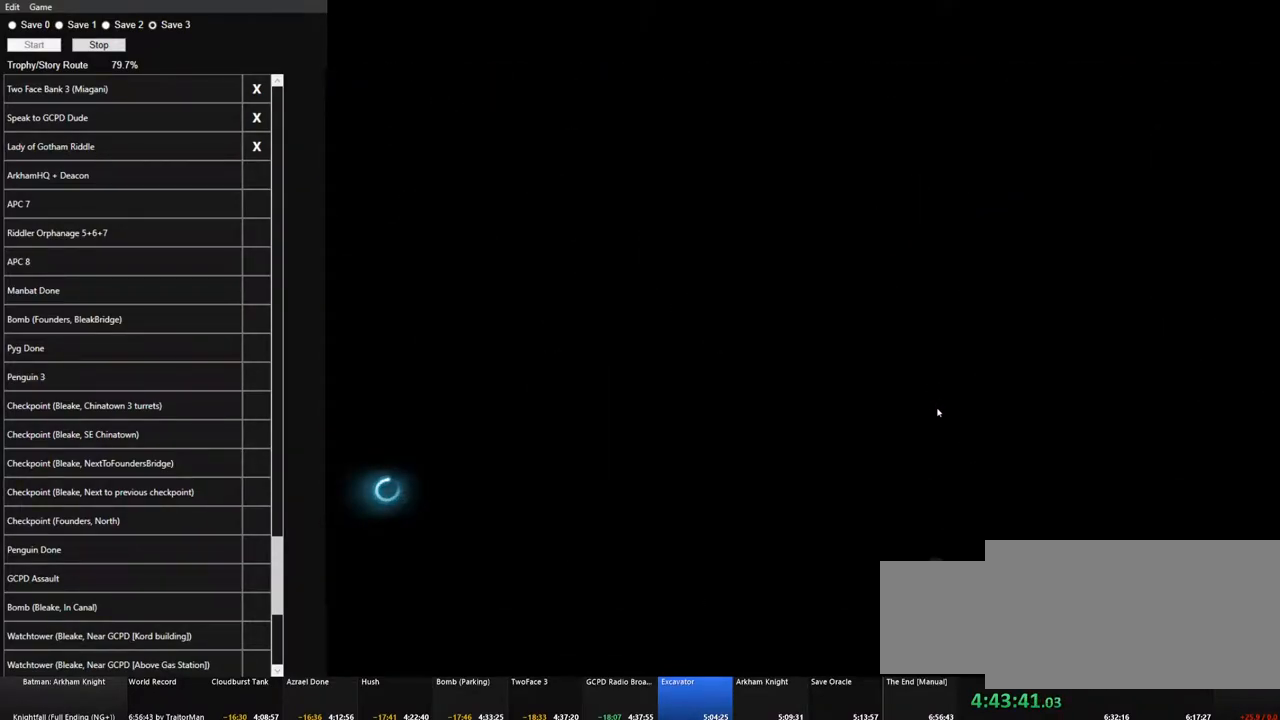
{"keys": [], "mouse": [], "mouse_move": "still", "events": []}